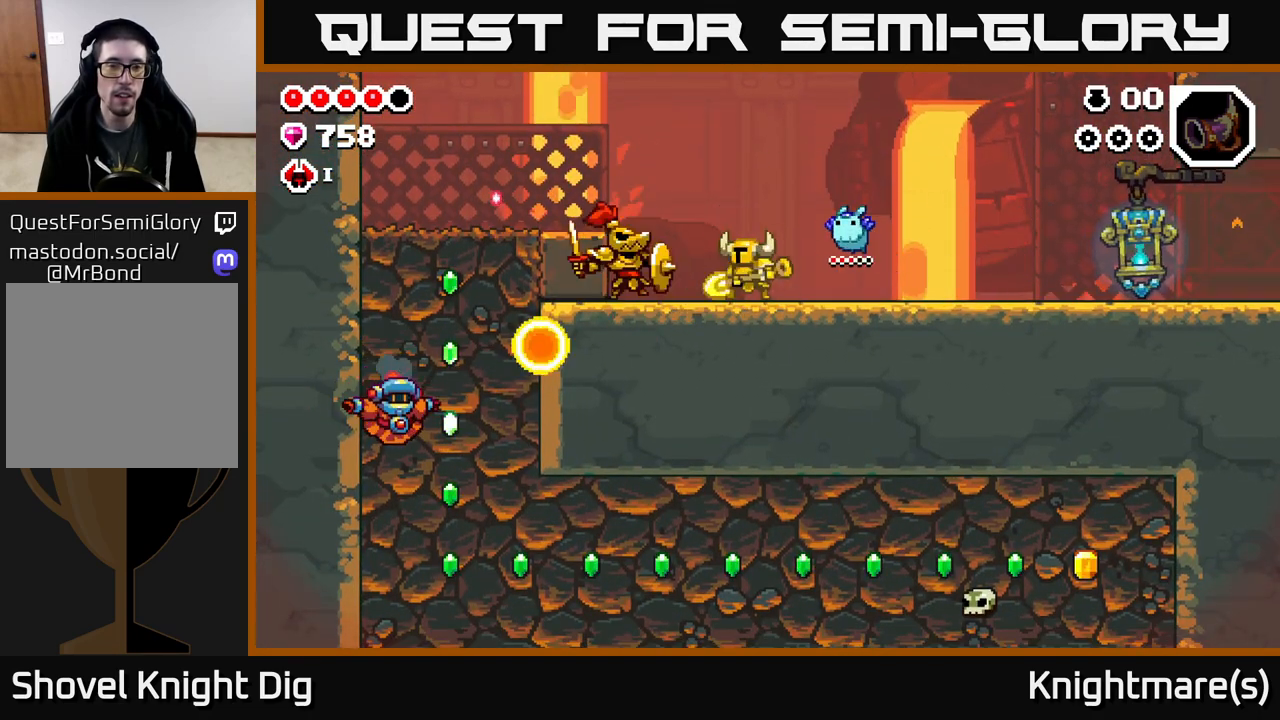
Gameplay with a controller (Xbox layout); each line is a JSON object with the inputs held at the frame after it. "events" lists button and stick changes between this image and that frame as [ms after this image, input, new state], when the widget could be followed in between.
{"buttons": ["A"], "left_stick": "right", "right_stick": "center", "events": [[67, "X", "up"], [83, "left_stick", "center"], [283, "left_stick", "right"], [417, "A", "down"]]}
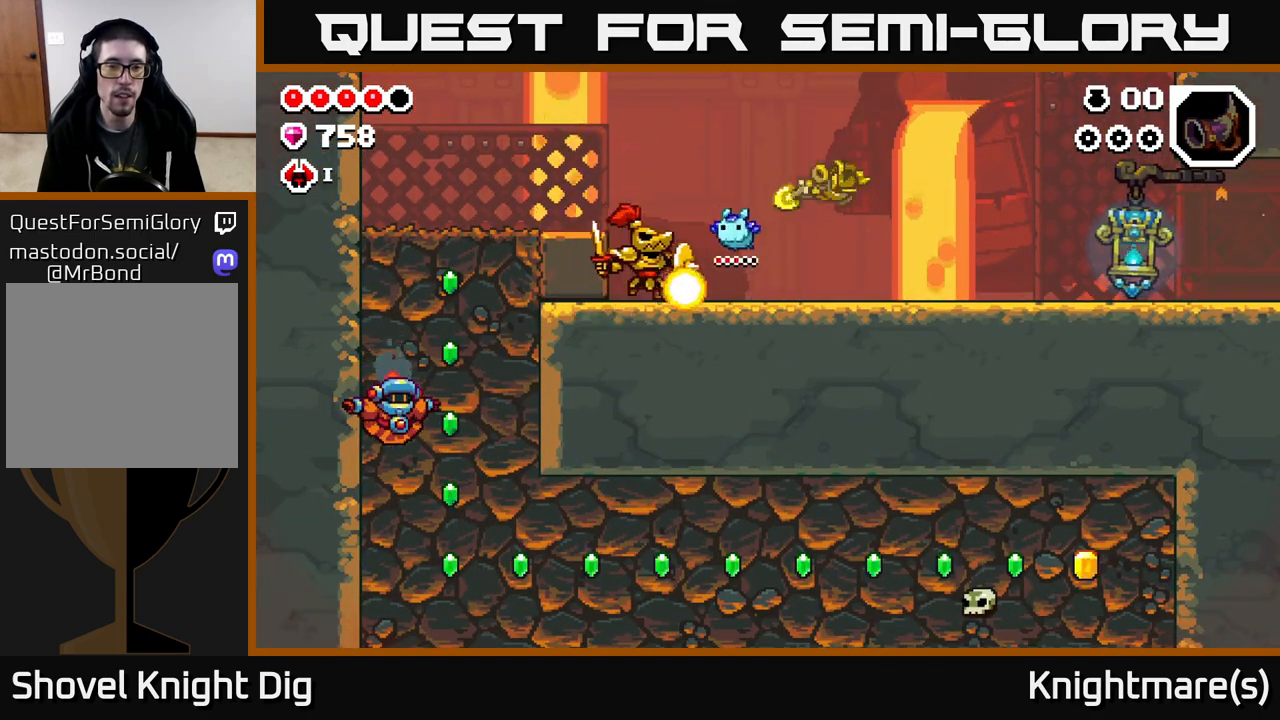
{"buttons": [], "left_stick": "right", "right_stick": "center", "events": [[233, "A", "up"]]}
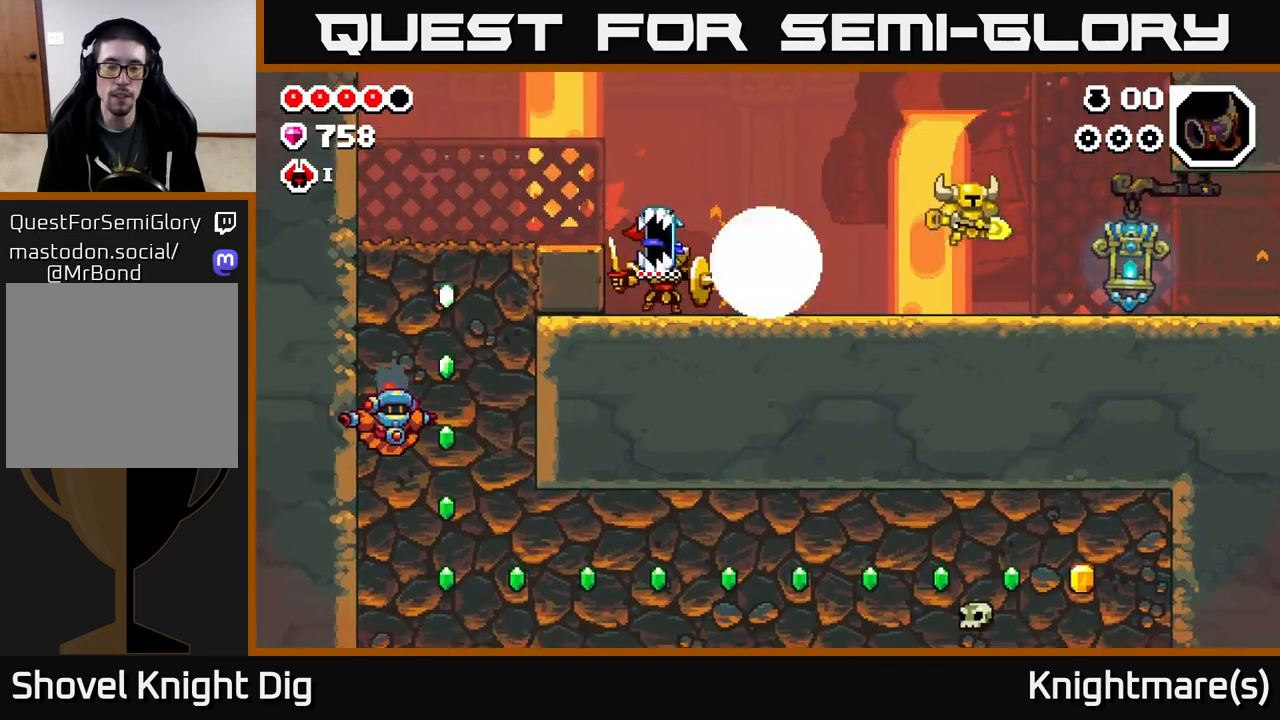
{"buttons": [], "left_stick": "left", "right_stick": "center", "events": [[383, "left_stick", "left"]]}
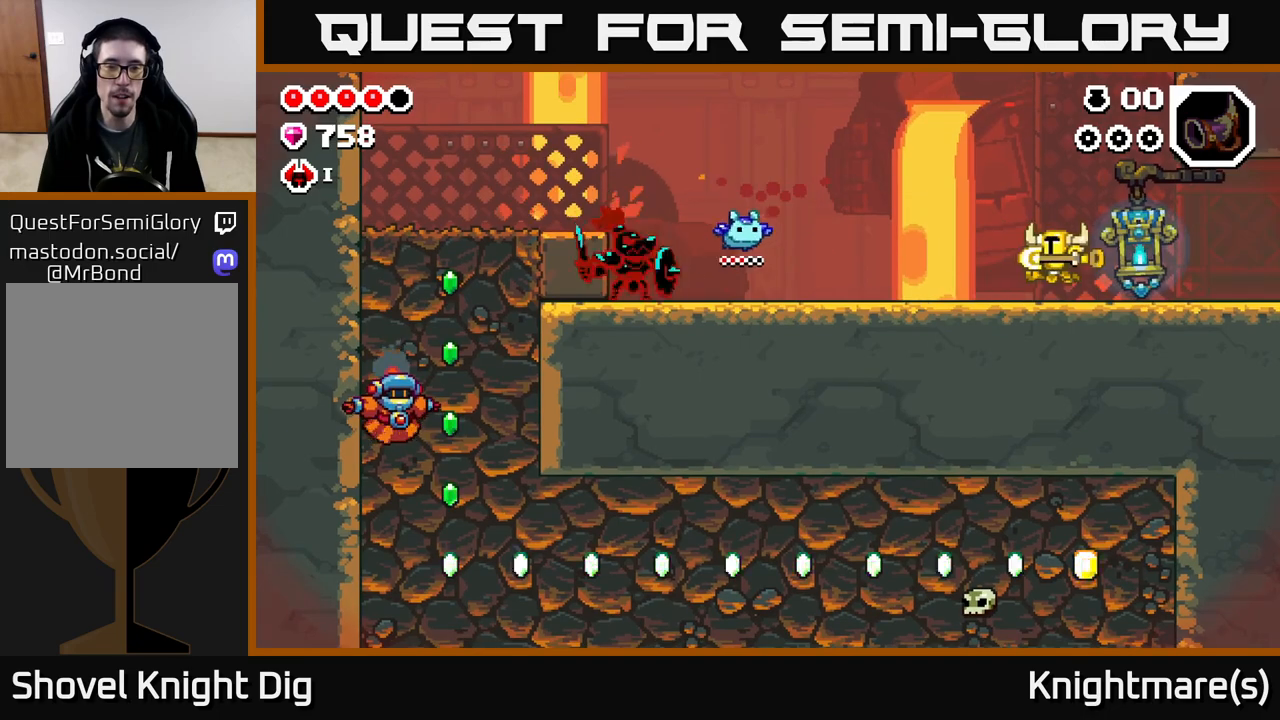
{"buttons": [], "left_stick": "left", "right_stick": "center", "events": []}
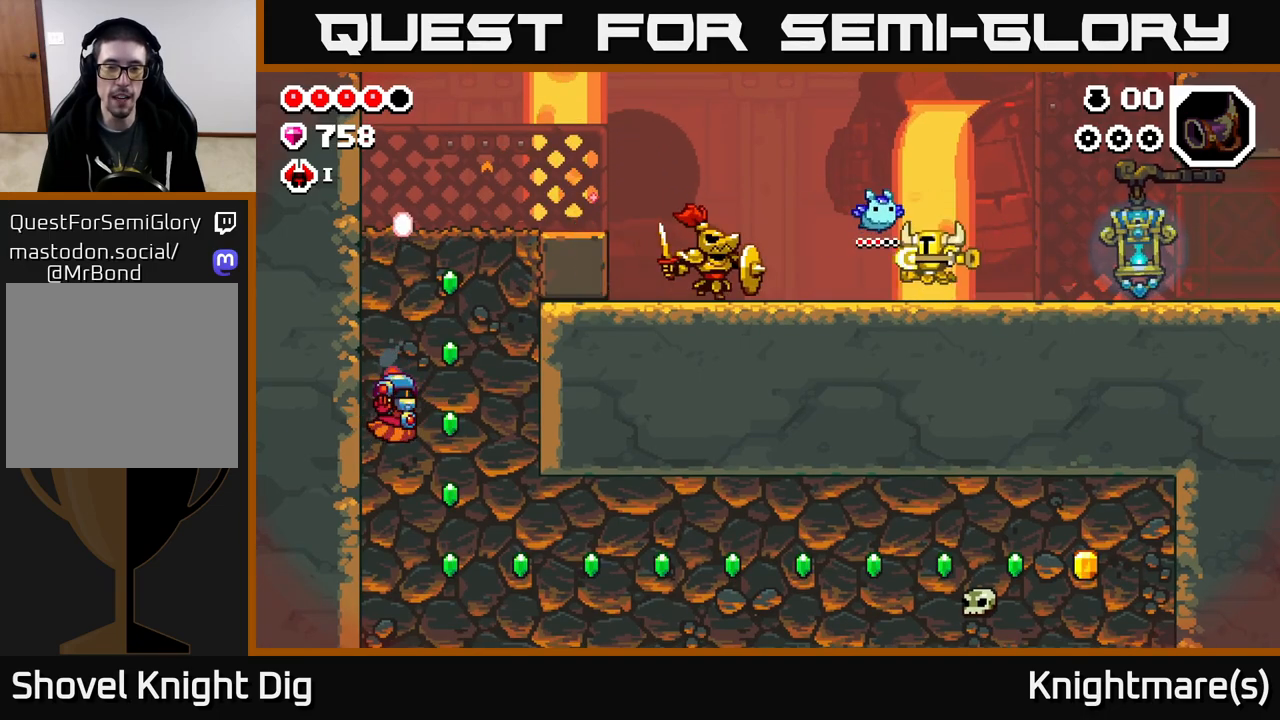
{"buttons": [], "left_stick": "left", "right_stick": "center", "events": [[317, "left_stick", "center"], [400, "left_stick", "left"]]}
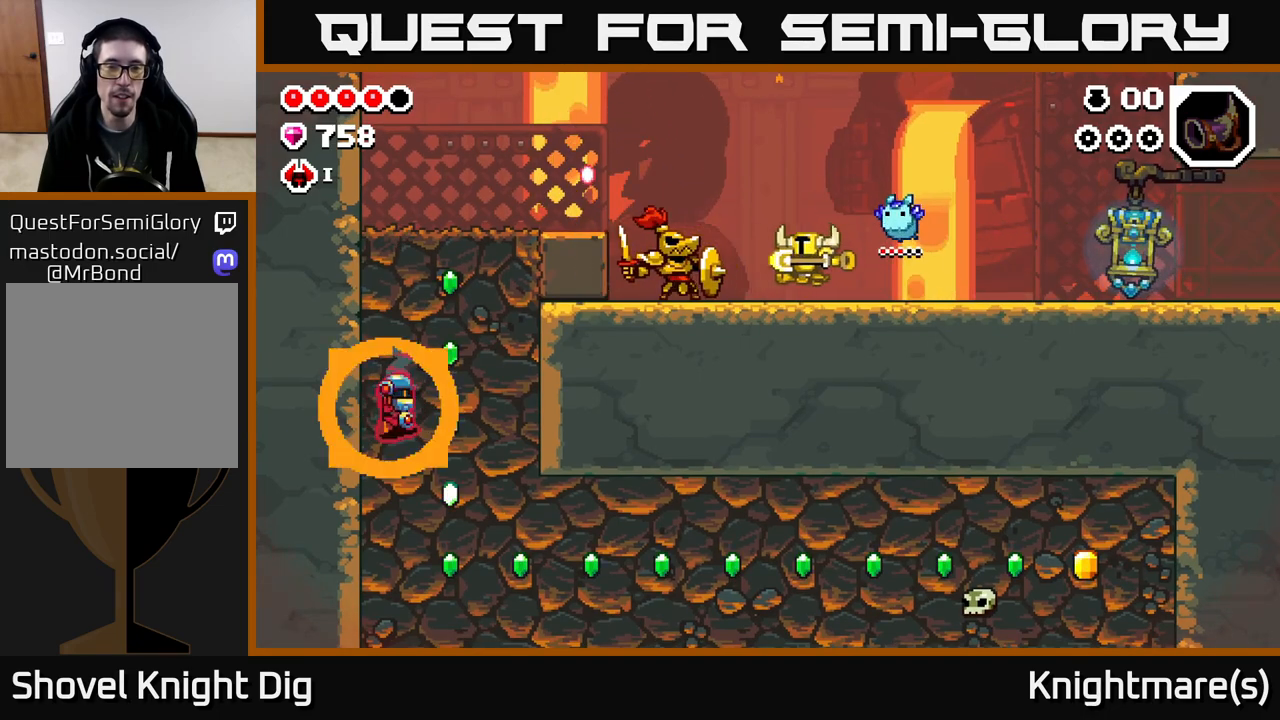
{"buttons": [], "left_stick": "center", "right_stick": "center", "events": [[217, "left_stick", "center"], [250, "X", "down"], [333, "X", "up"]]}
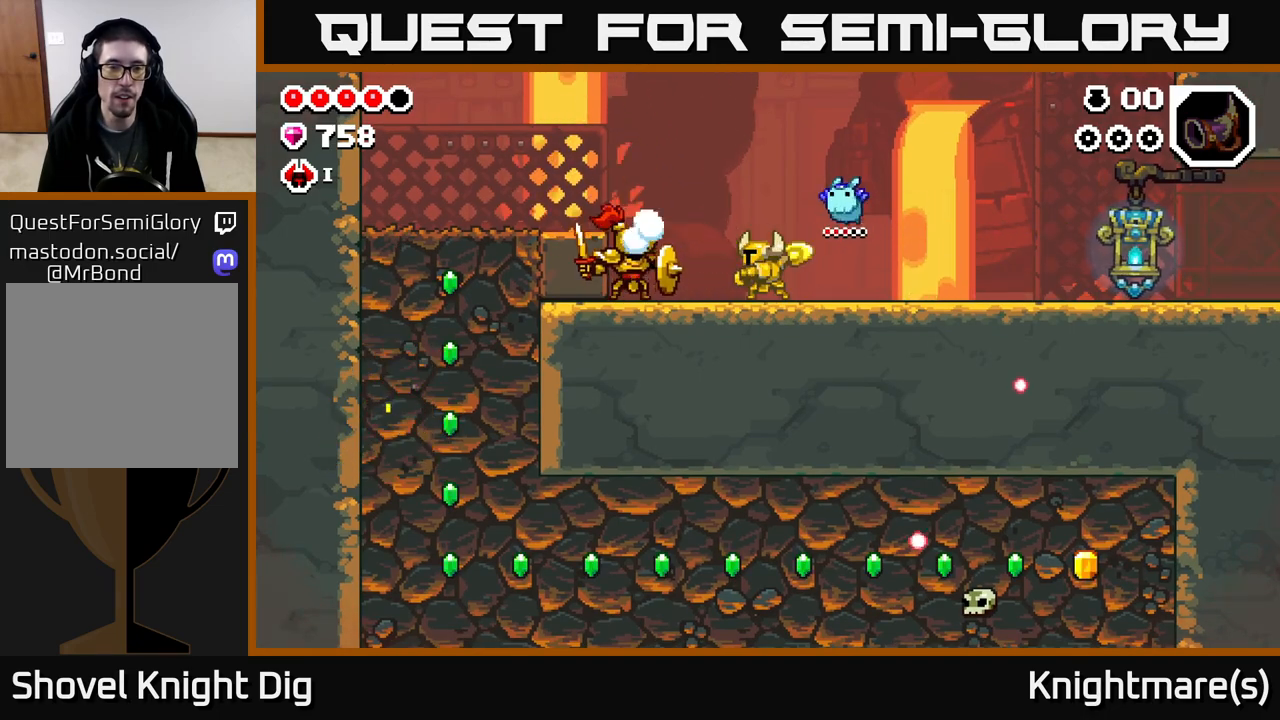
{"buttons": [], "left_stick": "center", "right_stick": "center", "events": [[267, "left_stick", "left"], [300, "X", "down"], [417, "X", "up"], [483, "left_stick", "center"]]}
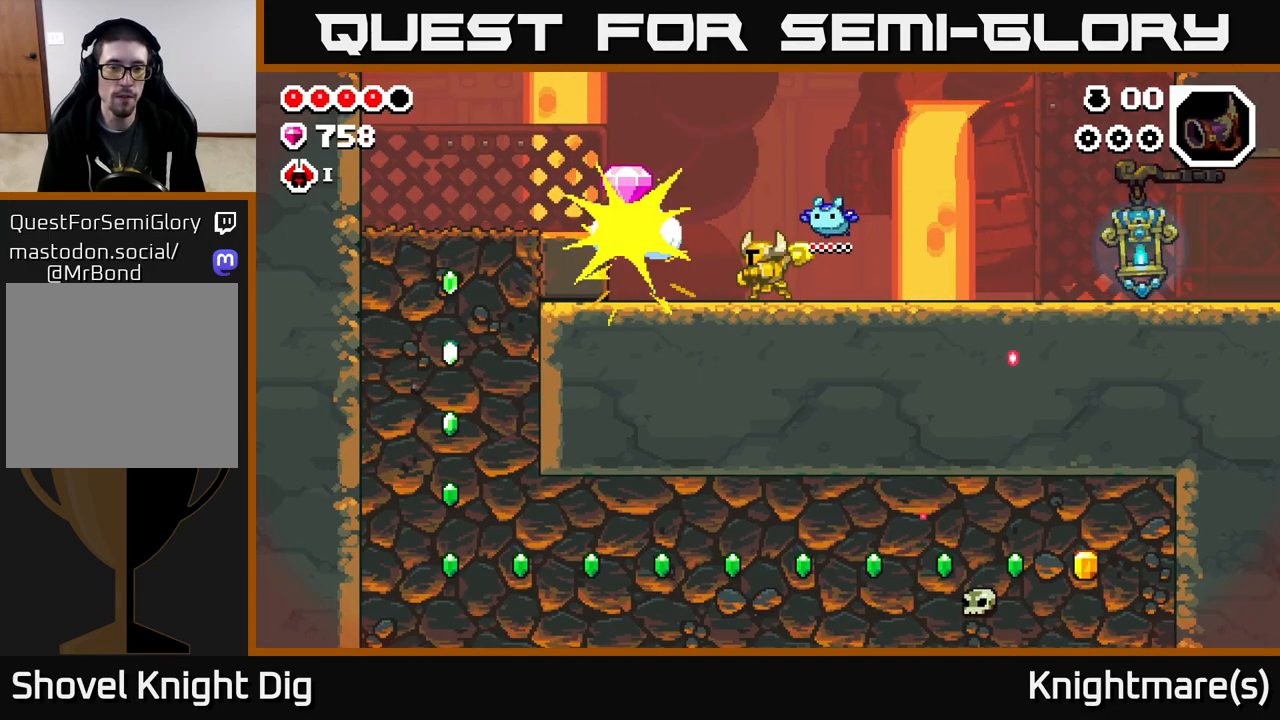
{"buttons": [], "left_stick": "left", "right_stick": "center", "events": [[417, "left_stick", "left"]]}
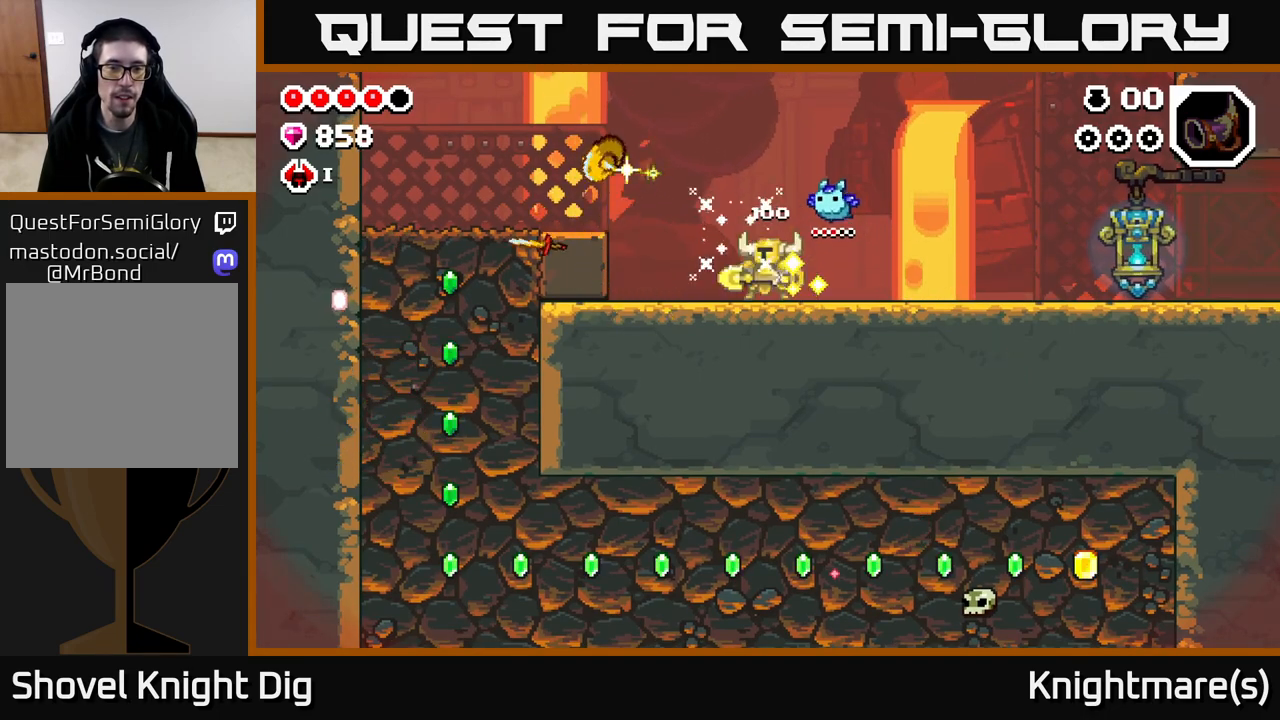
{"buttons": [], "left_stick": "left", "right_stick": "center", "events": [[267, "A", "down"], [350, "A", "up"]]}
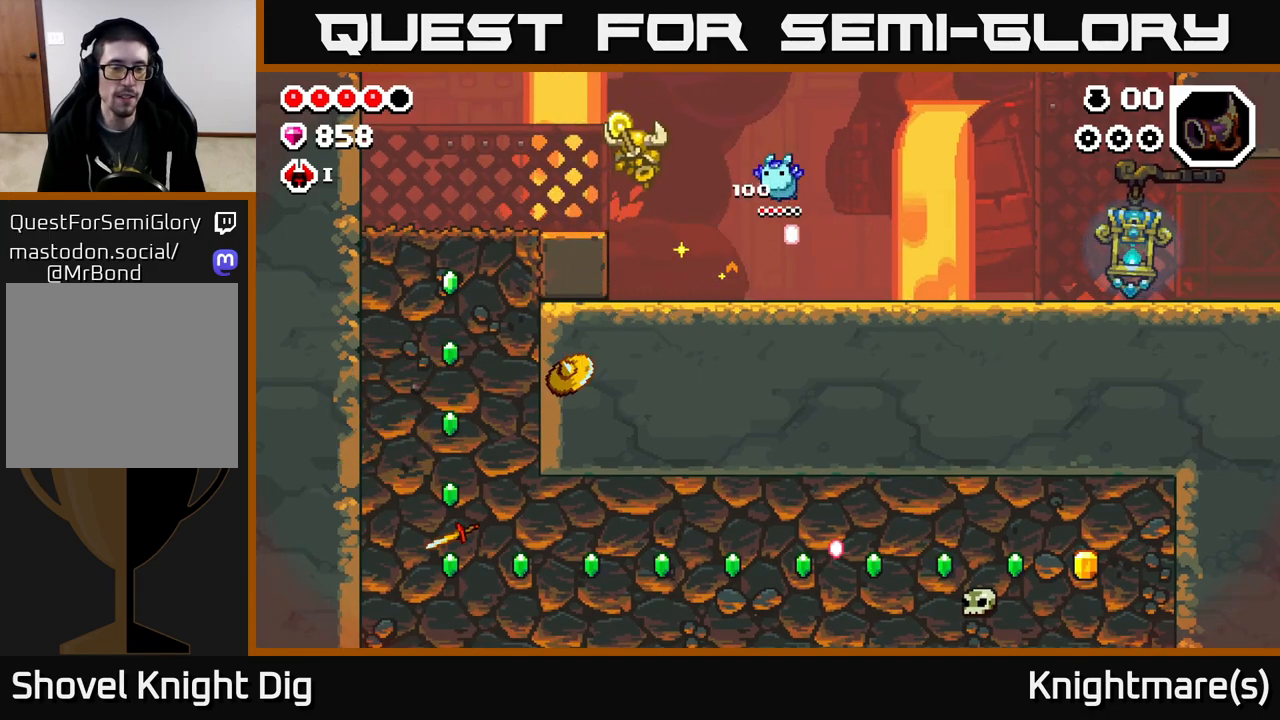
{"buttons": [], "left_stick": "left", "right_stick": "center", "events": [[17, "left_stick", "up-left"], [483, "left_stick", "left"]]}
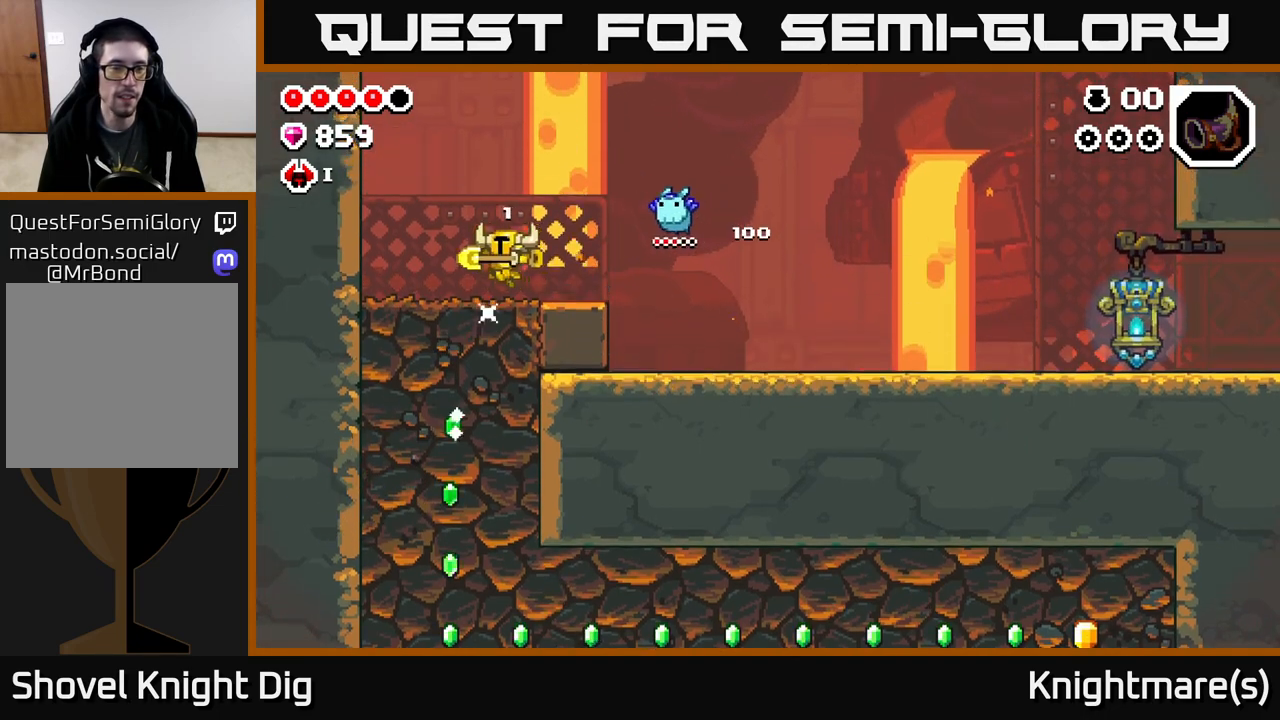
{"buttons": ["X"], "left_stick": "down", "right_stick": "center", "events": [[33, "left_stick", "down-left"], [100, "X", "down"], [100, "left_stick", "down"], [217, "X", "up"], [300, "X", "down"], [400, "X", "up"], [483, "X", "down"]]}
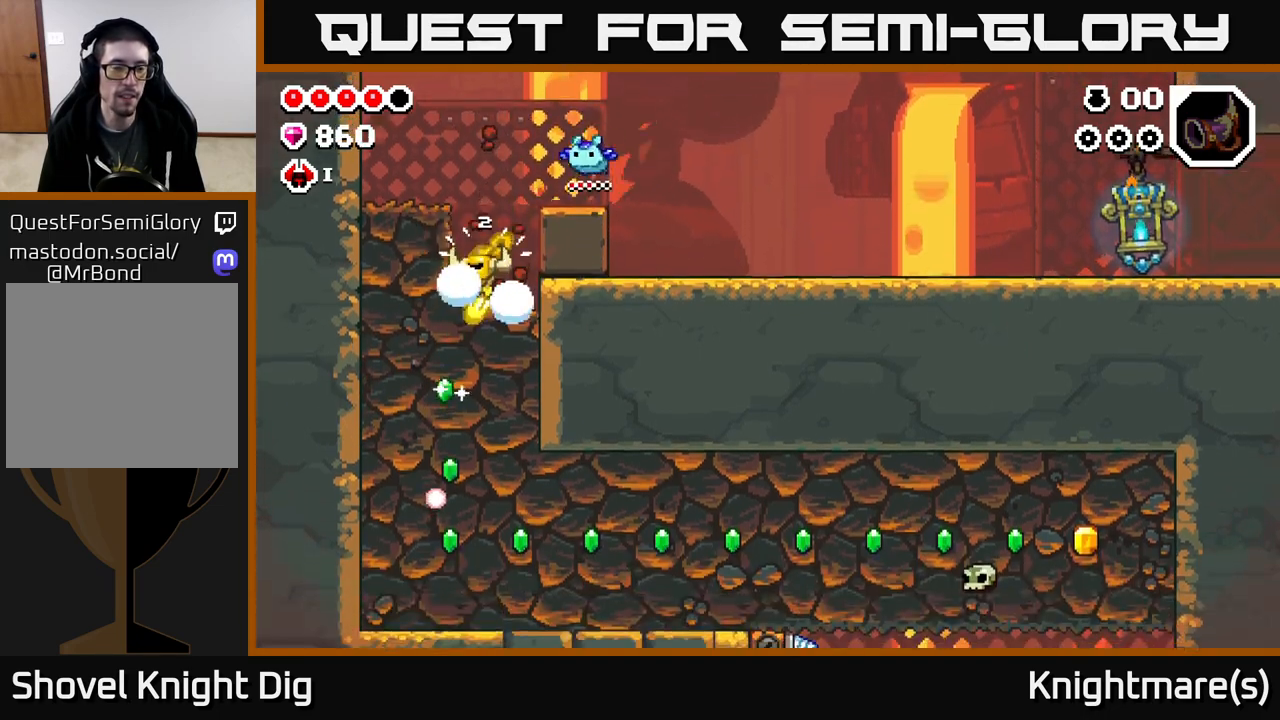
{"buttons": [], "left_stick": "down", "right_stick": "center", "events": [[67, "X", "up"], [167, "X", "down"], [250, "X", "up"], [333, "X", "down"], [433, "X", "up"]]}
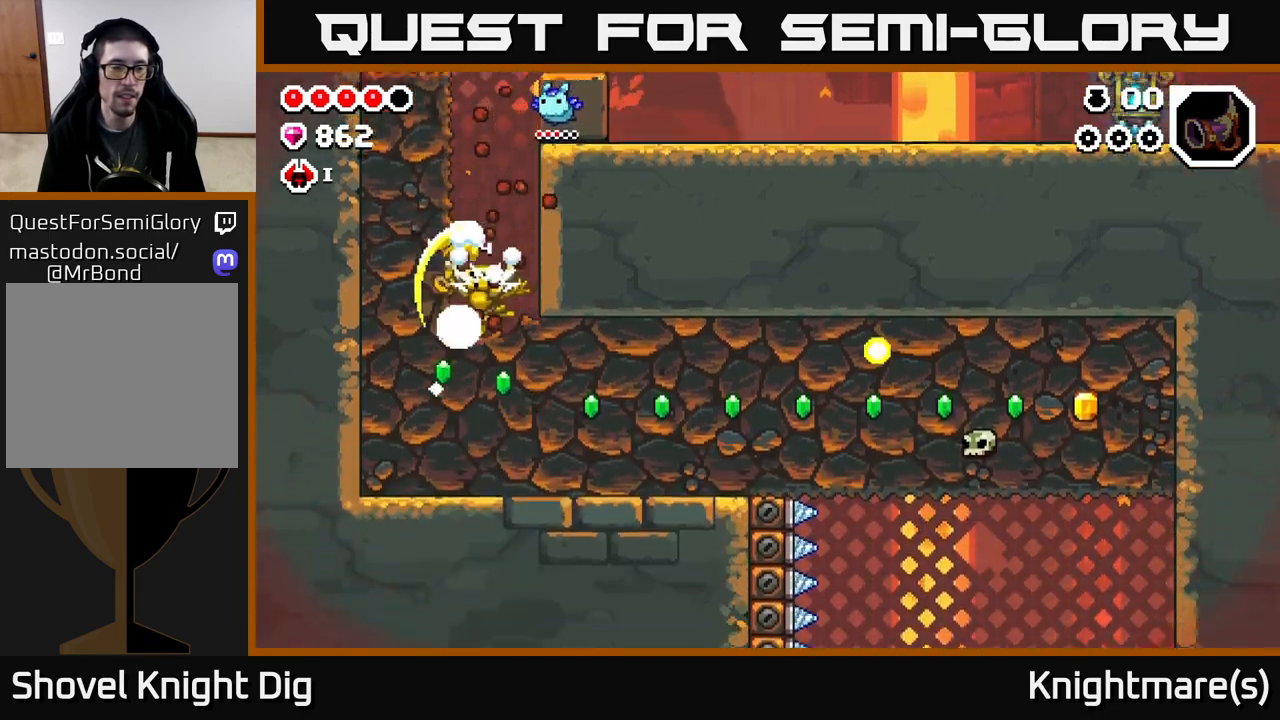
{"buttons": [], "left_stick": "right", "right_stick": "center", "events": [[17, "X", "down"], [117, "X", "up"], [200, "X", "down"], [300, "X", "up"], [350, "left_stick", "right"], [400, "X", "down"], [500, "X", "up"]]}
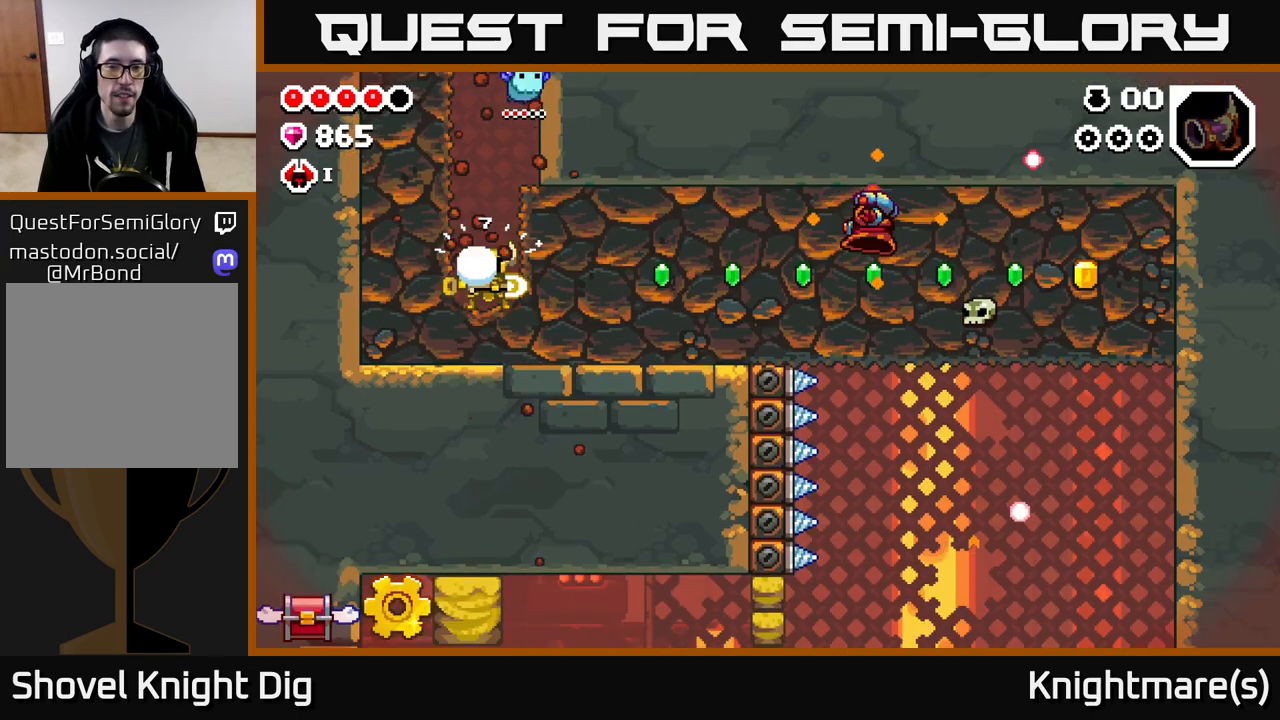
{"buttons": ["X"], "left_stick": "right", "right_stick": "center", "events": [[83, "X", "down"], [200, "X", "up"], [283, "X", "down"], [383, "X", "up"], [467, "X", "down"]]}
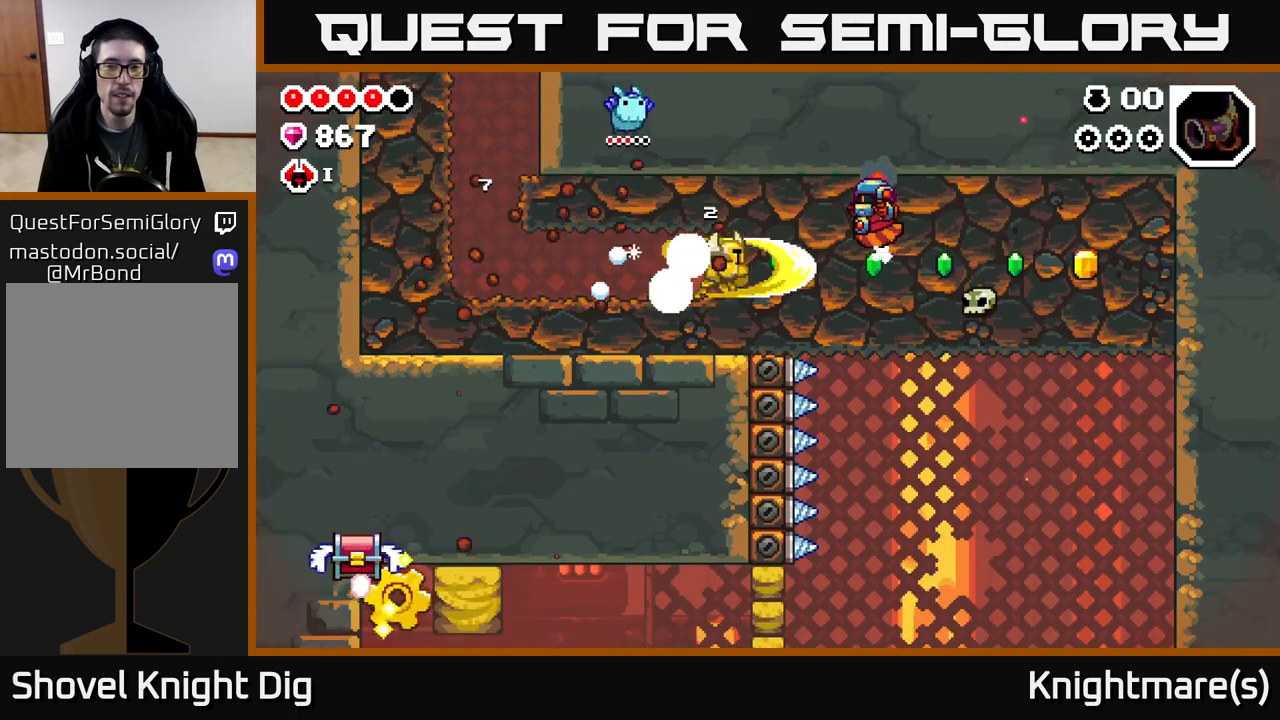
{"buttons": ["X"], "left_stick": "right", "right_stick": "center", "events": [[67, "X", "up"], [150, "X", "down"], [267, "X", "up"], [333, "X", "down"], [450, "X", "up"], [500, "X", "down"]]}
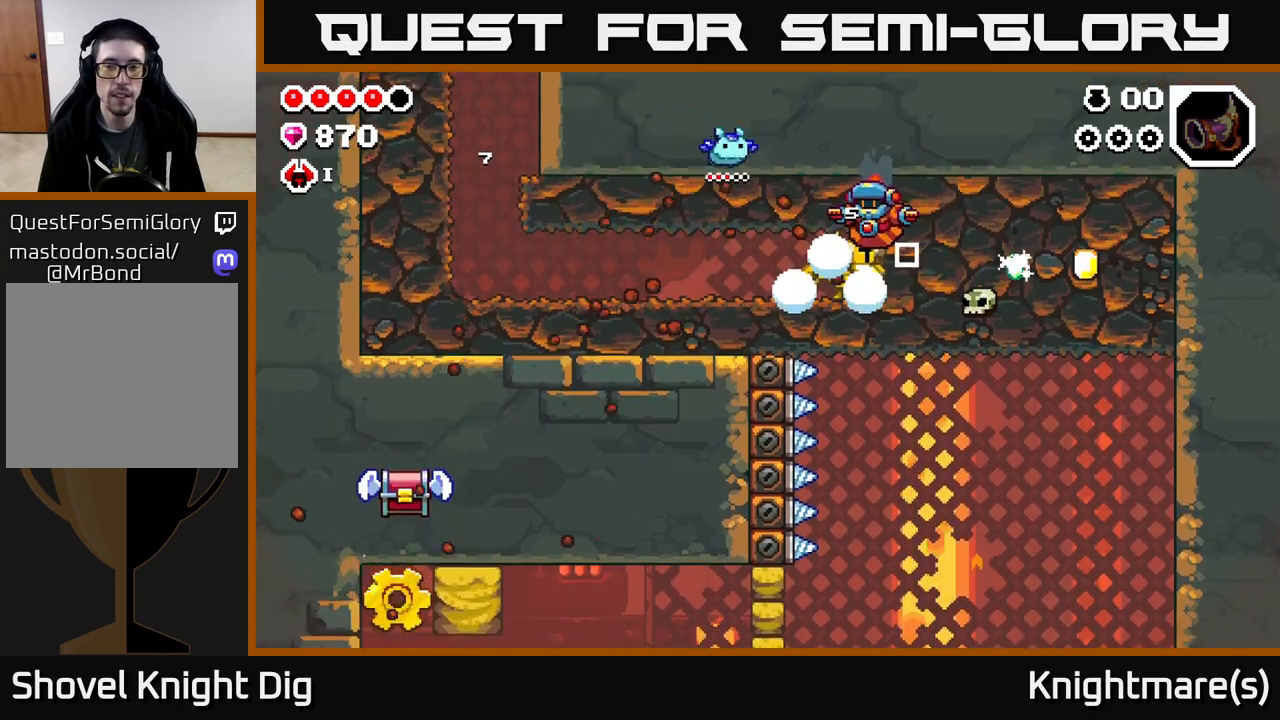
{"buttons": [], "left_stick": "right", "right_stick": "center", "events": [[133, "X", "up"], [200, "X", "down"], [317, "X", "up"], [383, "X", "down"], [500, "X", "up"]]}
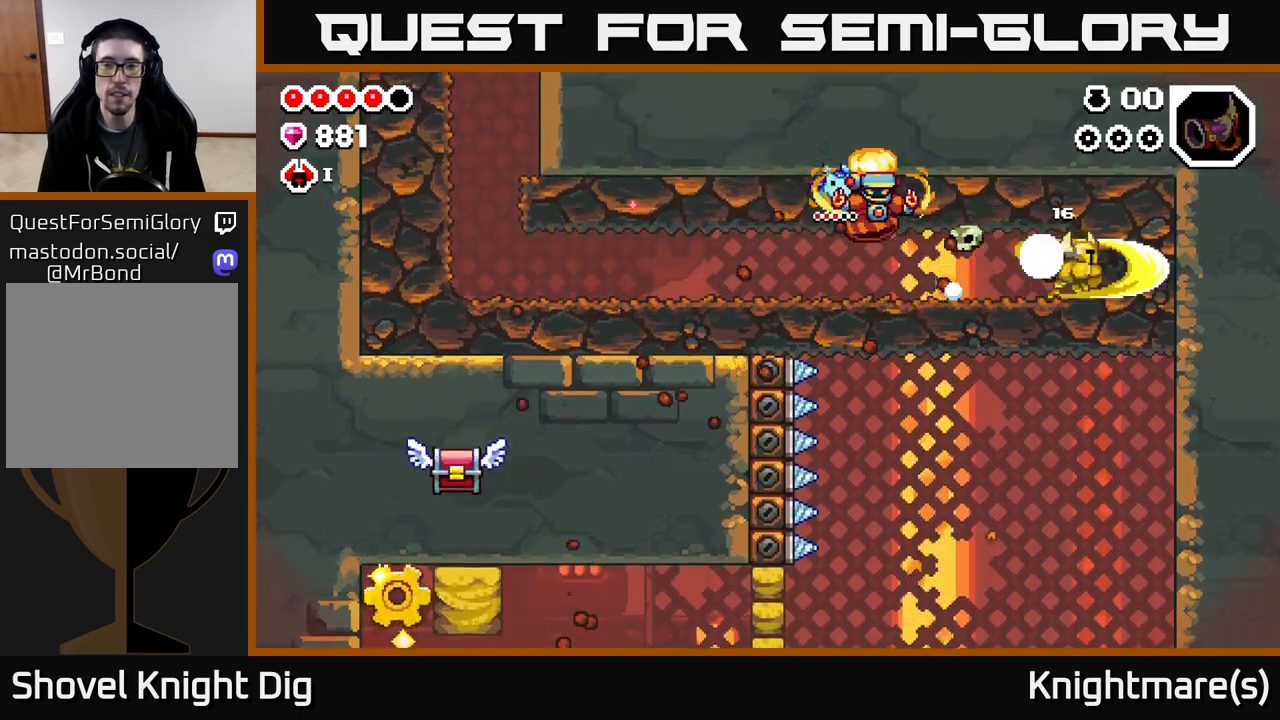
{"buttons": ["X"], "left_stick": "down", "right_stick": "center", "events": [[83, "X", "down"], [133, "X", "up"], [200, "left_stick", "down"], [283, "X", "down"], [400, "X", "up"], [500, "X", "down"]]}
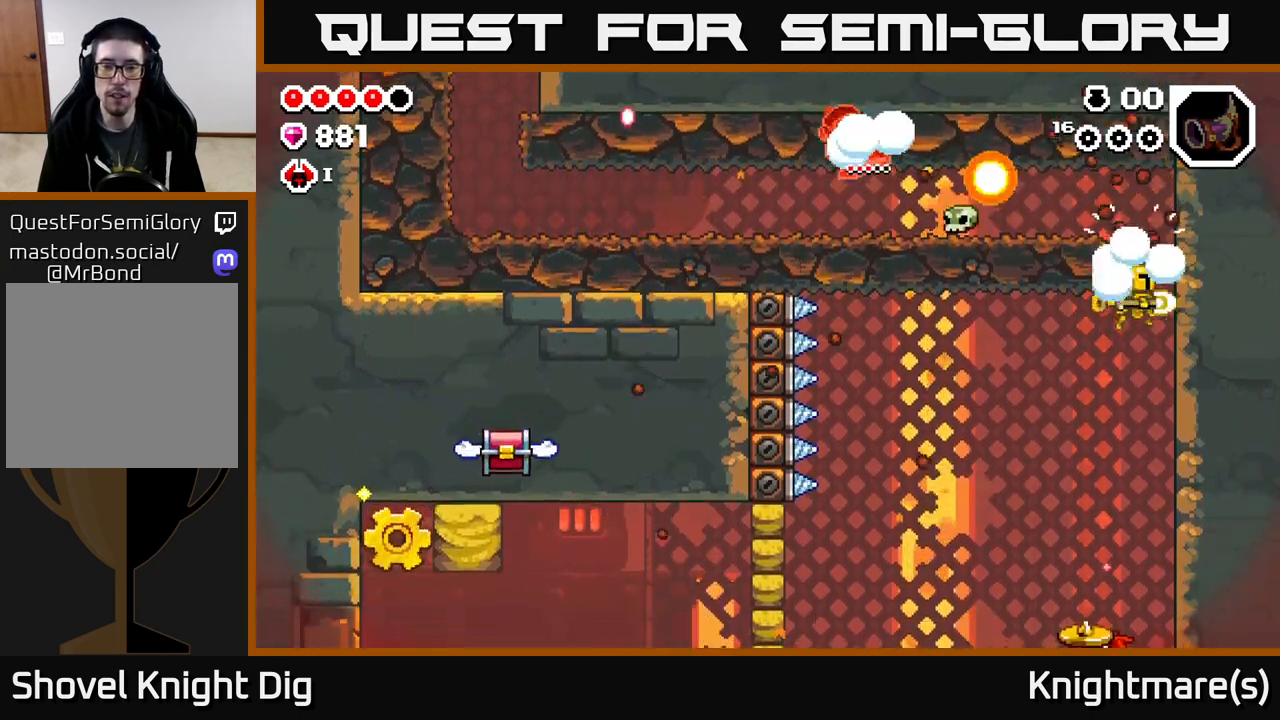
{"buttons": [], "left_stick": "down", "right_stick": "center", "events": [[100, "X", "up"], [183, "left_stick", "left"], [467, "left_stick", "down"]]}
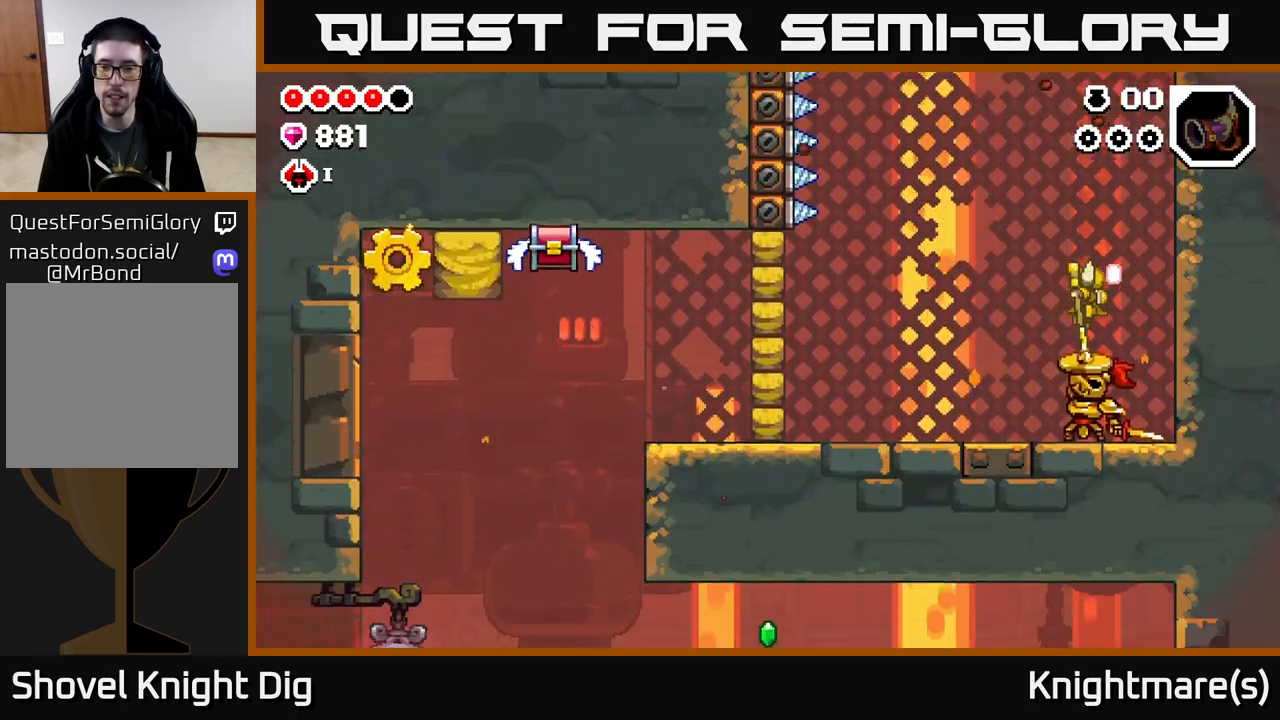
{"buttons": [], "left_stick": "right", "right_stick": "center", "events": [[100, "left_stick", "down-left"], [117, "A", "down"], [300, "A", "up"], [367, "left_stick", "right"]]}
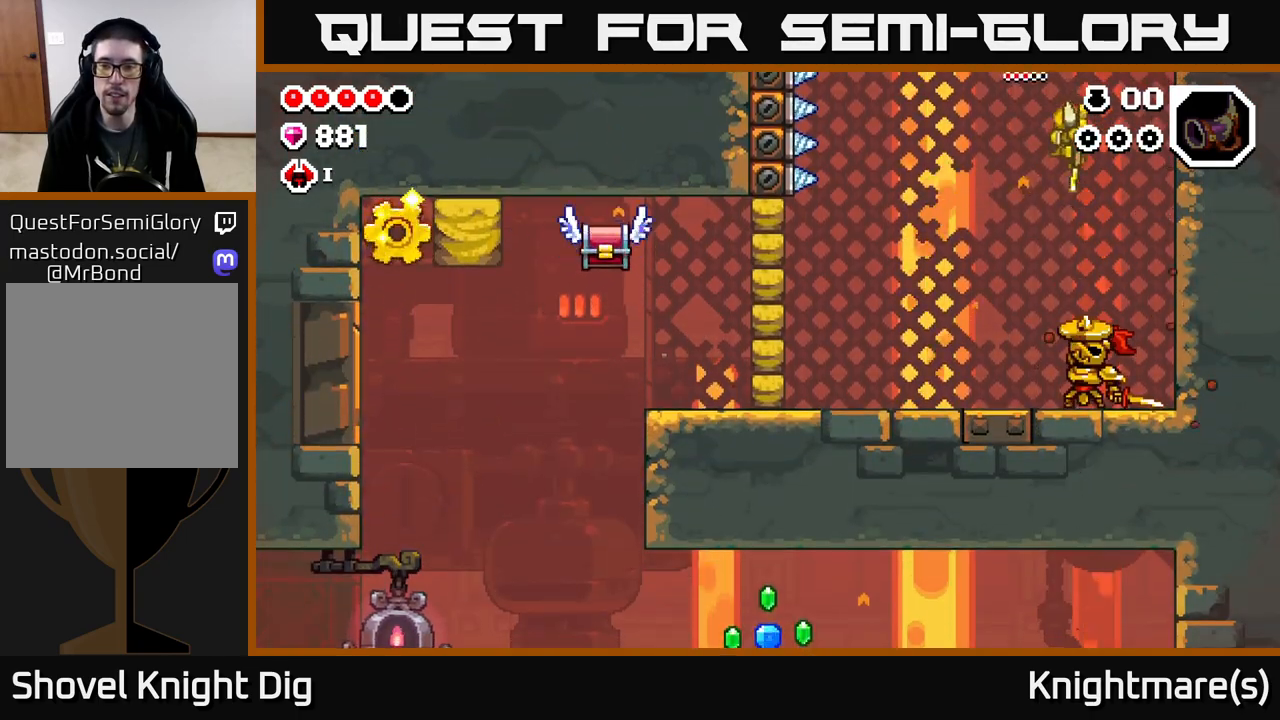
{"buttons": [], "left_stick": "down", "right_stick": "center", "events": [[83, "left_stick", "down"]]}
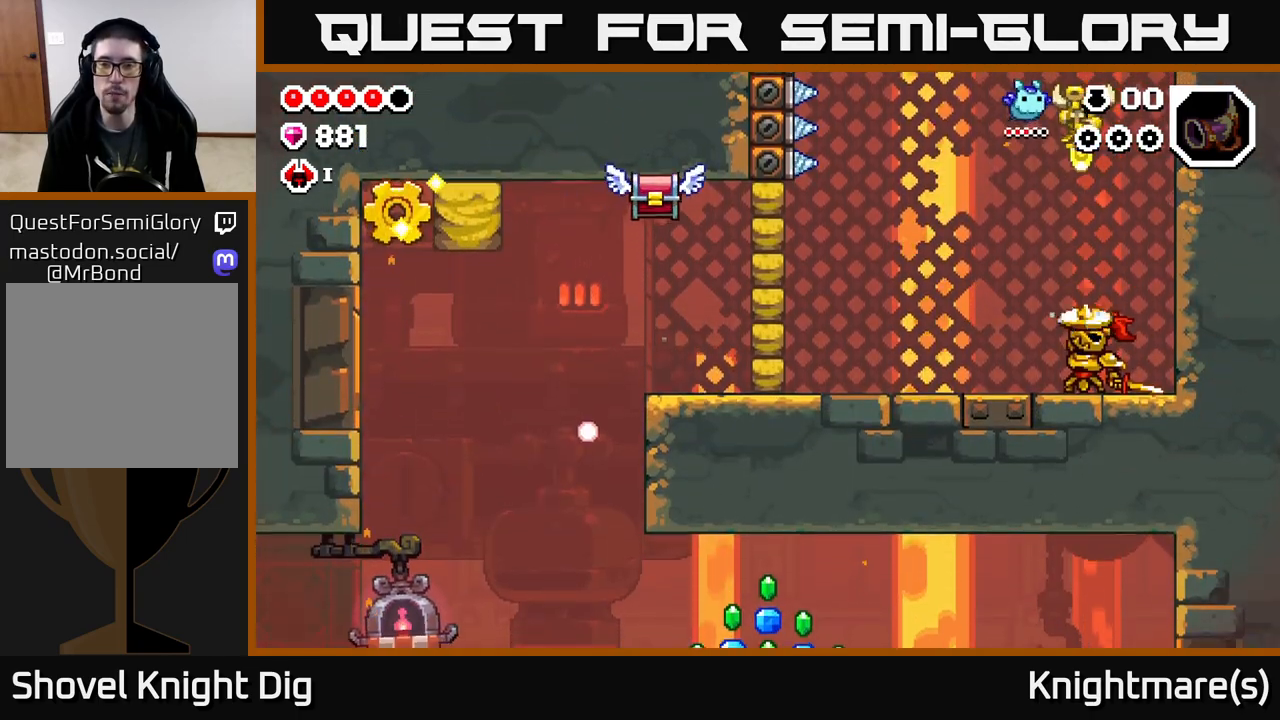
{"buttons": [], "left_stick": "down", "right_stick": "center", "events": []}
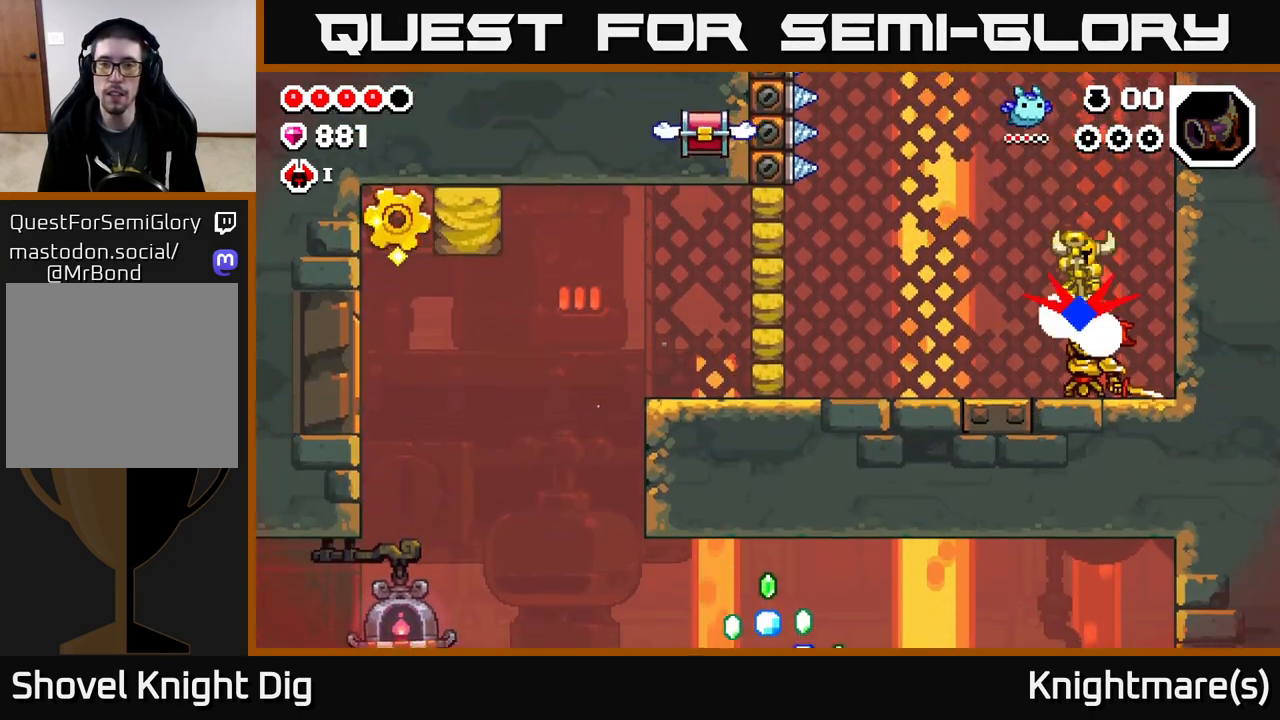
{"buttons": [], "left_stick": "down", "right_stick": "center", "events": []}
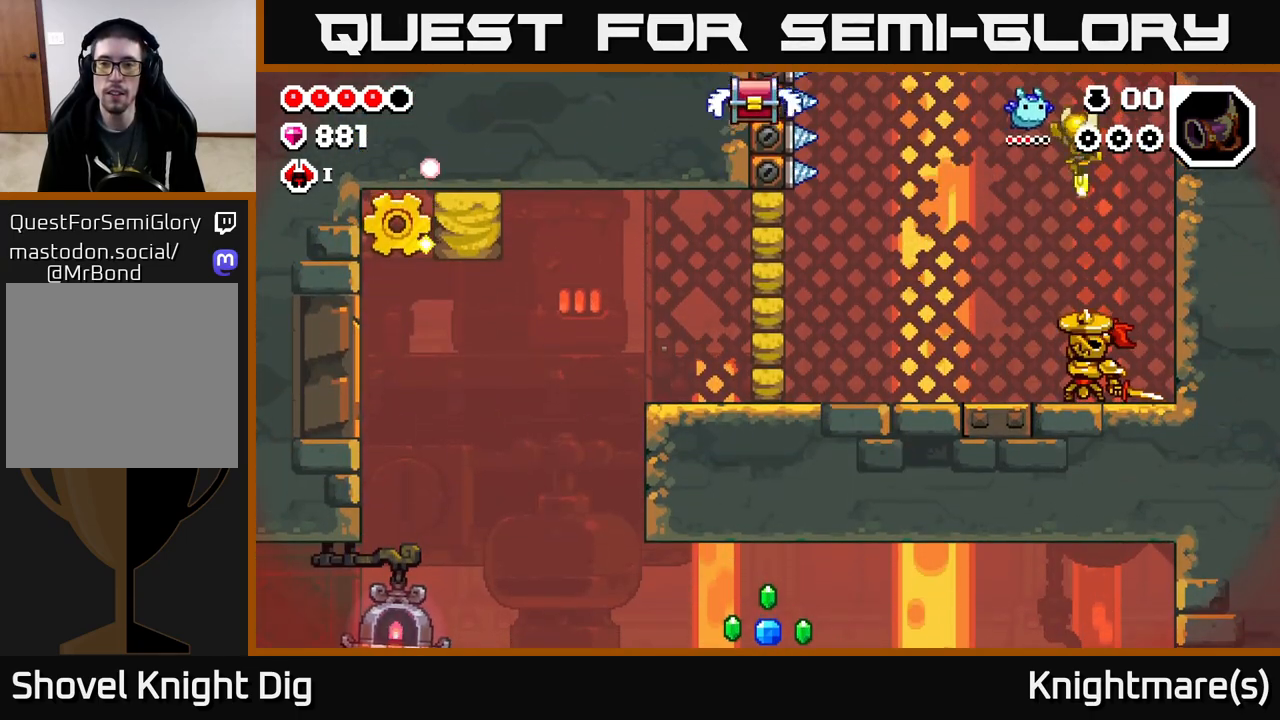
{"buttons": [], "left_stick": "down", "right_stick": "center", "events": []}
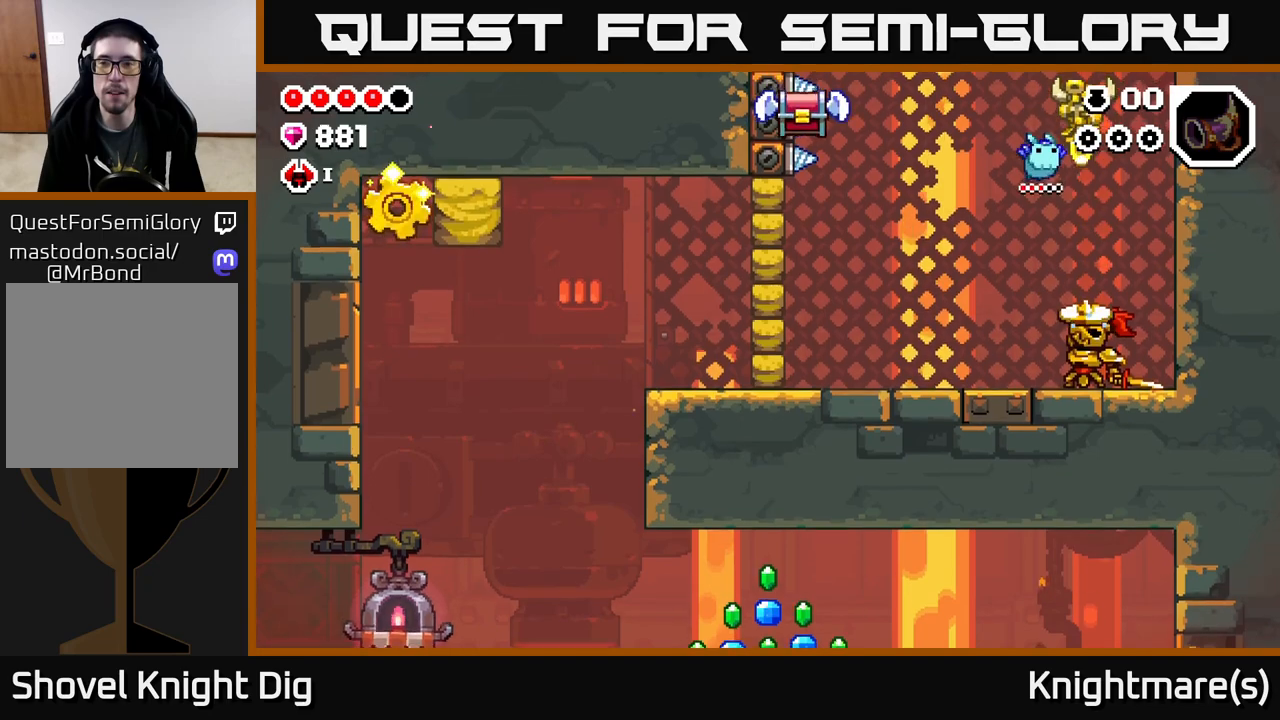
{"buttons": [], "left_stick": "down", "right_stick": "center", "events": []}
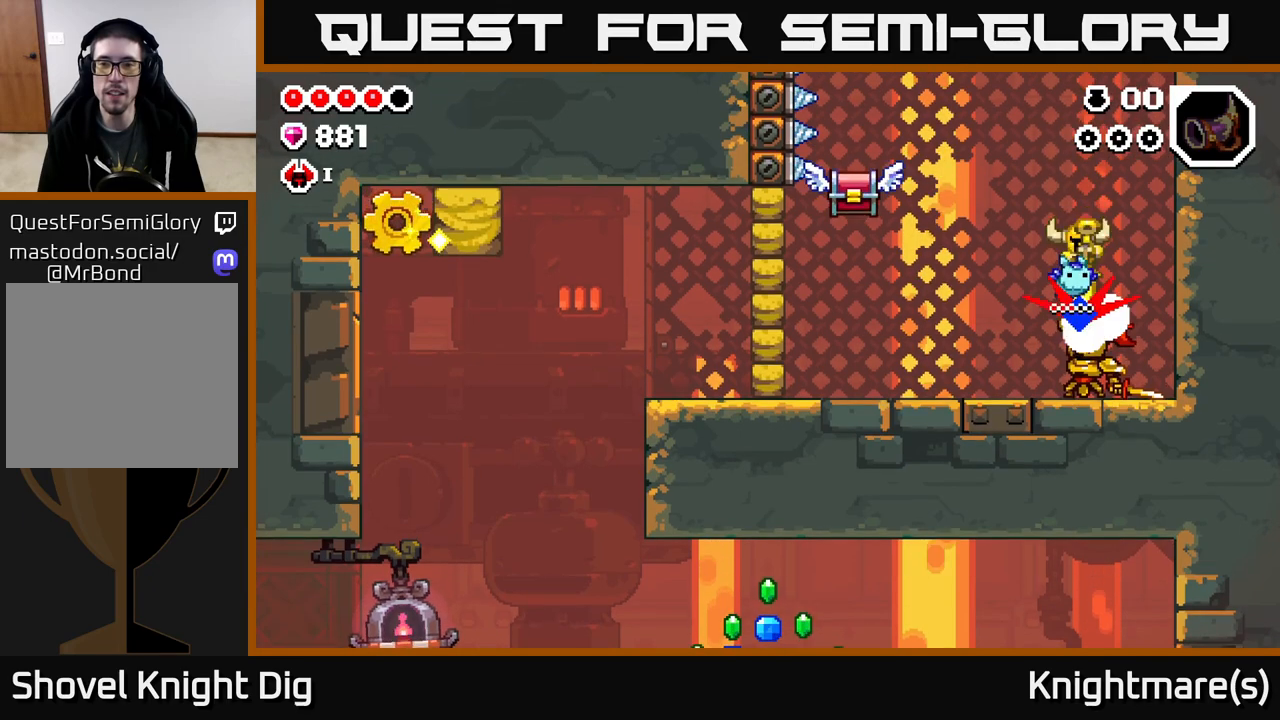
{"buttons": [], "left_stick": "left", "right_stick": "center", "events": [[100, "left_stick", "left"], [283, "left_stick", "center"], [500, "left_stick", "left"]]}
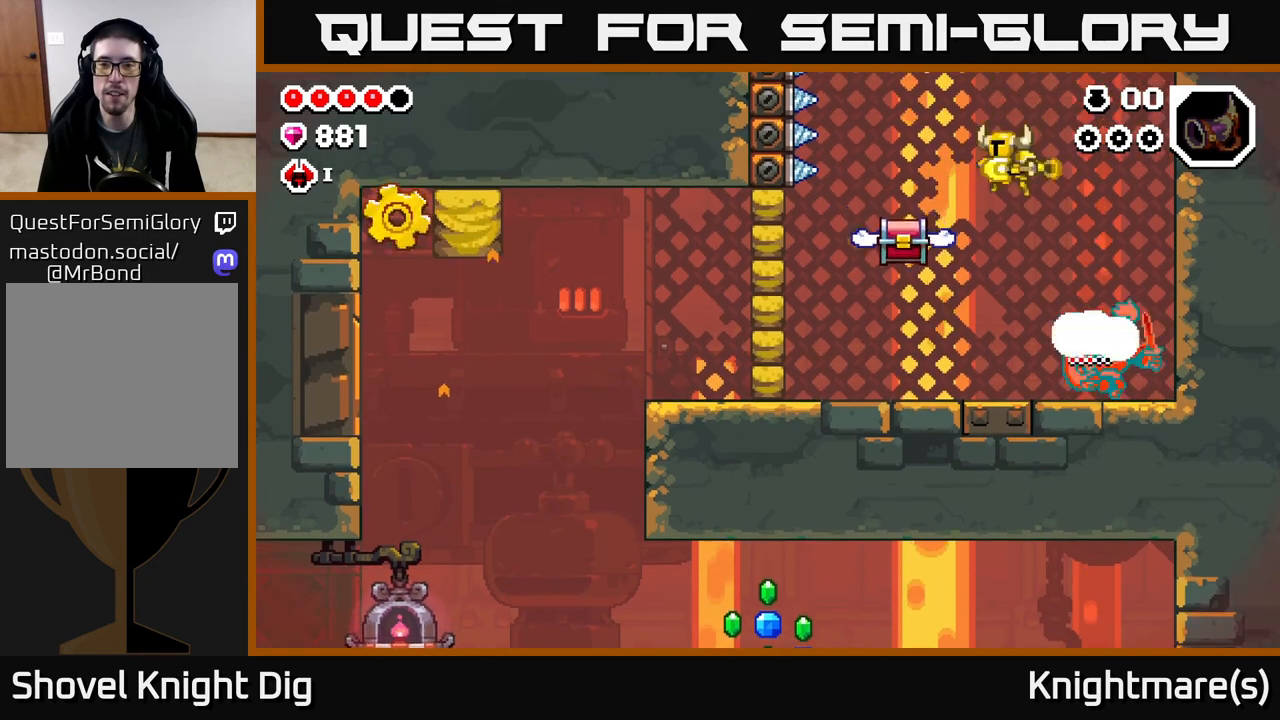
{"buttons": [], "left_stick": "right", "right_stick": "center", "events": [[50, "X", "down"], [133, "X", "up"], [367, "left_stick", "right"]]}
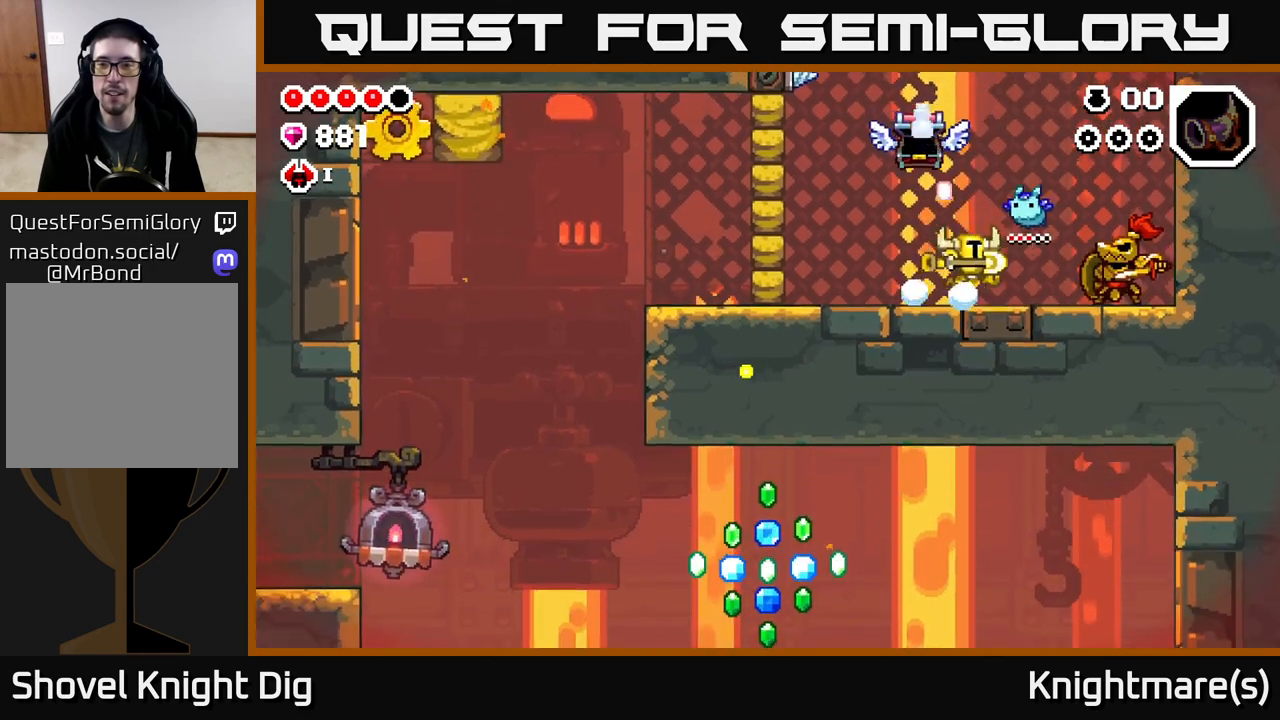
{"buttons": [], "left_stick": "right", "right_stick": "center", "events": [[83, "X", "down"], [183, "X", "up"]]}
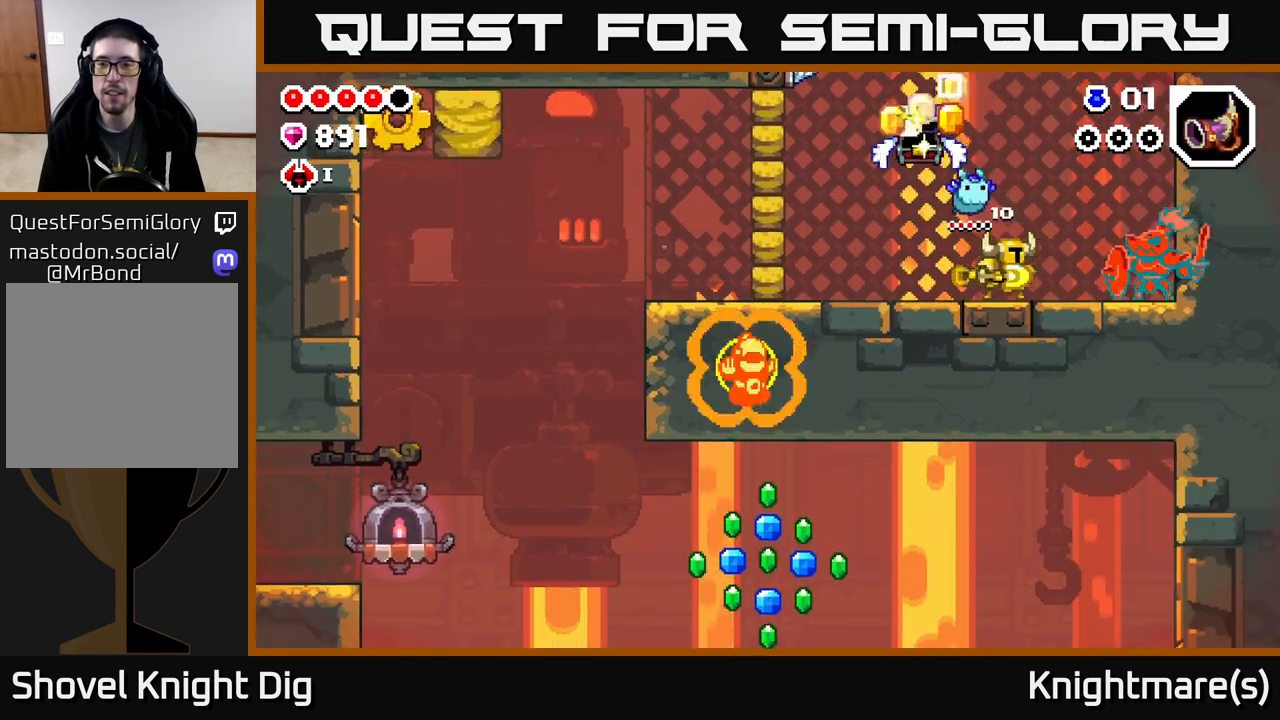
{"buttons": [], "left_stick": "right", "right_stick": "center", "events": [[50, "X", "down"], [150, "X", "up"]]}
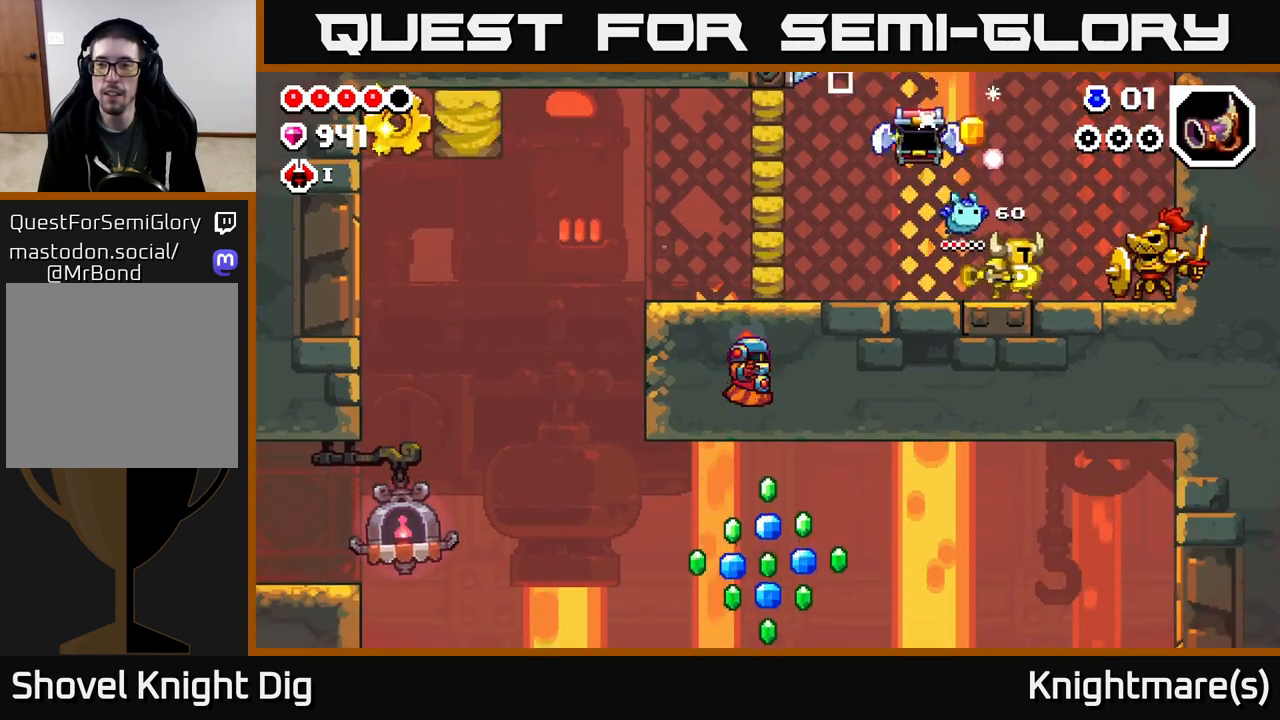
{"buttons": ["X"], "left_stick": "right", "right_stick": "center", "events": [[33, "X", "down"], [133, "X", "up"], [150, "left_stick", "center"], [450, "left_stick", "right"], [483, "X", "down"]]}
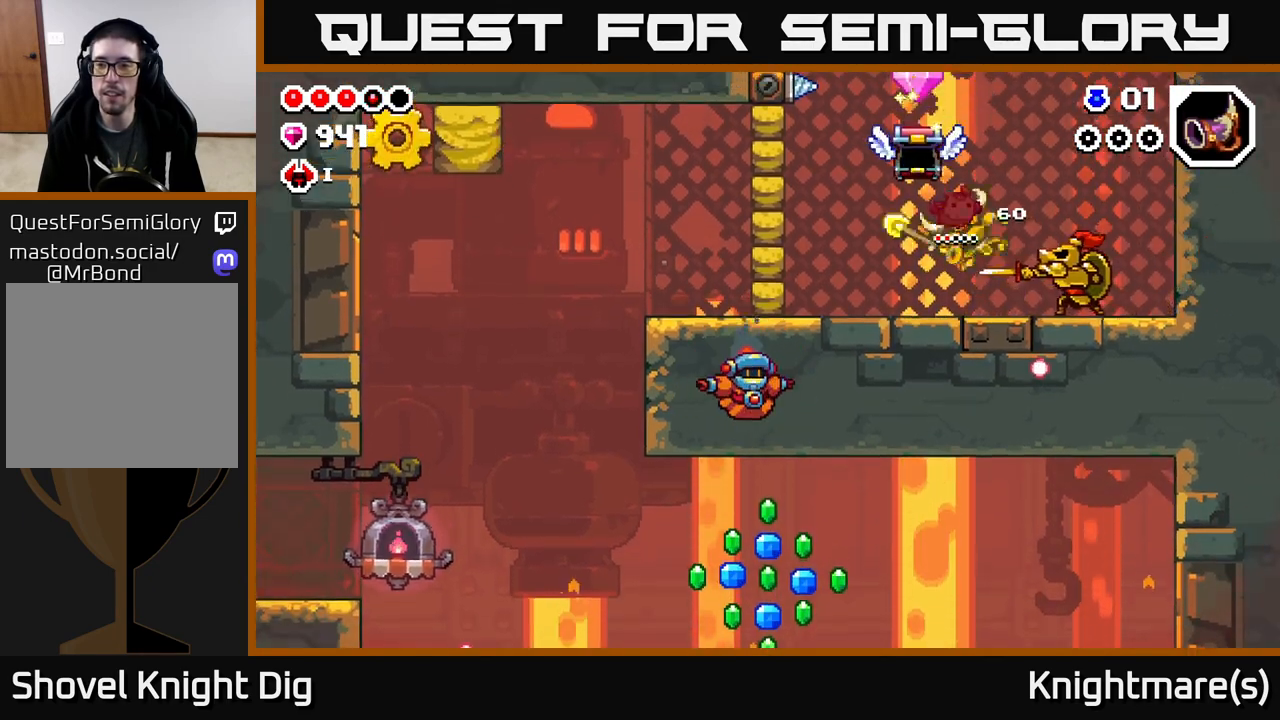
{"buttons": [], "left_stick": "right", "right_stick": "center", "events": [[67, "left_stick", "center"], [83, "X", "up"], [217, "left_stick", "right"]]}